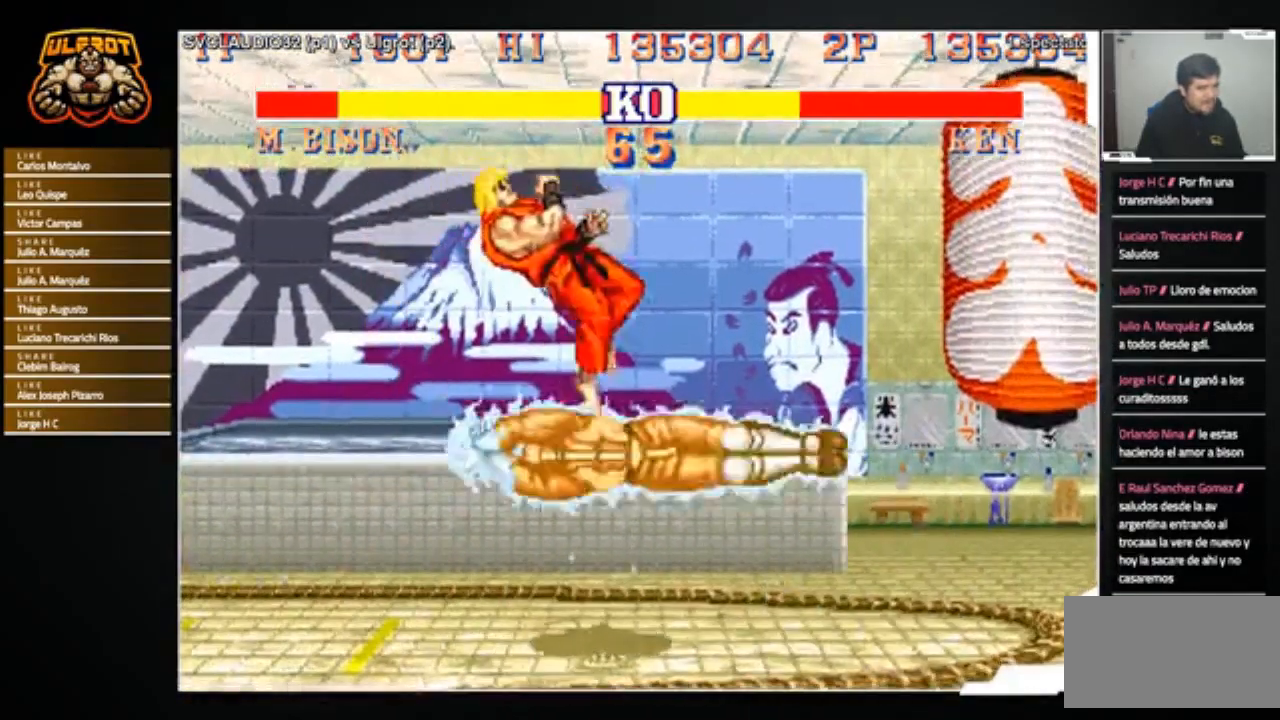
Gameplay with a controller (arcade stick); each line is a JSON object with the inputs held at the frame after it. "events" lists button and stick changes between this image and that frame as [ms after this image, input, new state], when the widget could be followed in between. Not read: L3 R3.
{"buttons": [], "left_stick": "right", "events": [[133, "R1", "up"], [267, "left_stick", "right"]]}
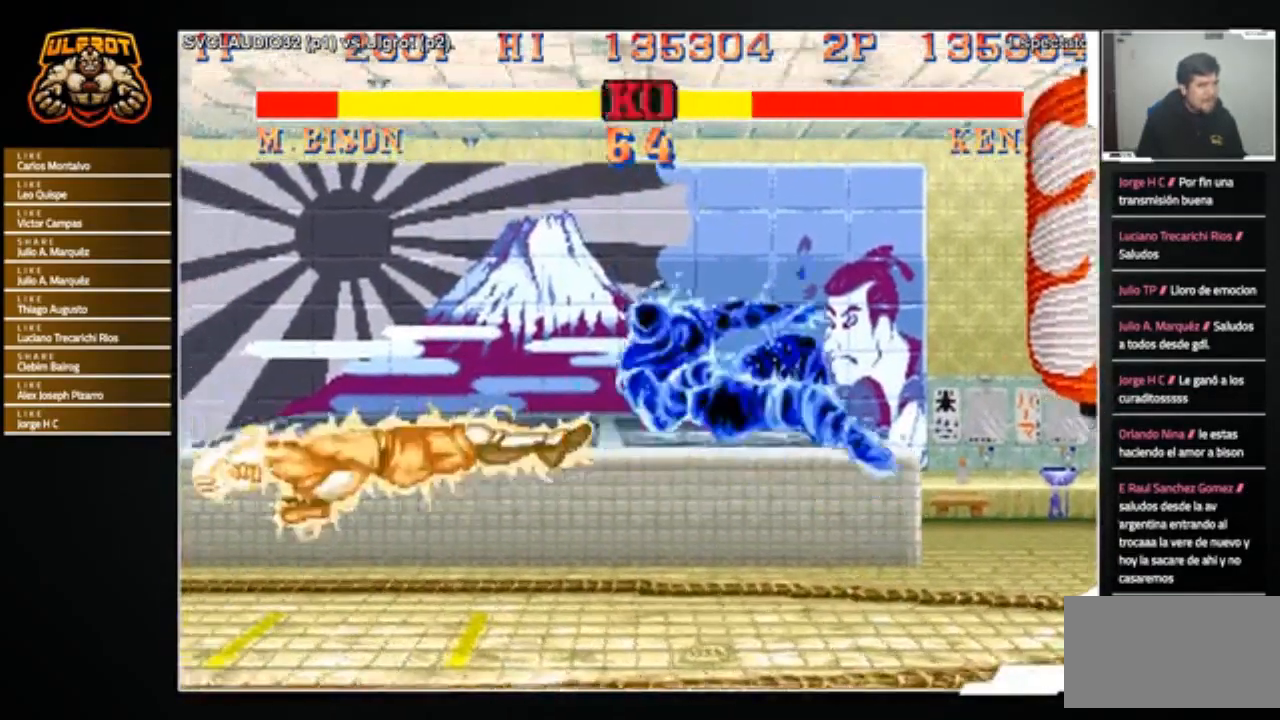
{"buttons": ["CROSS", "SQUARE", "TRIANGLE", "R1"], "left_stick": "down-right", "events": [[67, "left_stick", "center"], [267, "left_stick", "right"], [368, "left_stick", "down-right"], [401, "TRIANGLE", "down"], [434, "R1", "down"], [434, "SQUARE", "down"], [468, "CROSS", "down"]]}
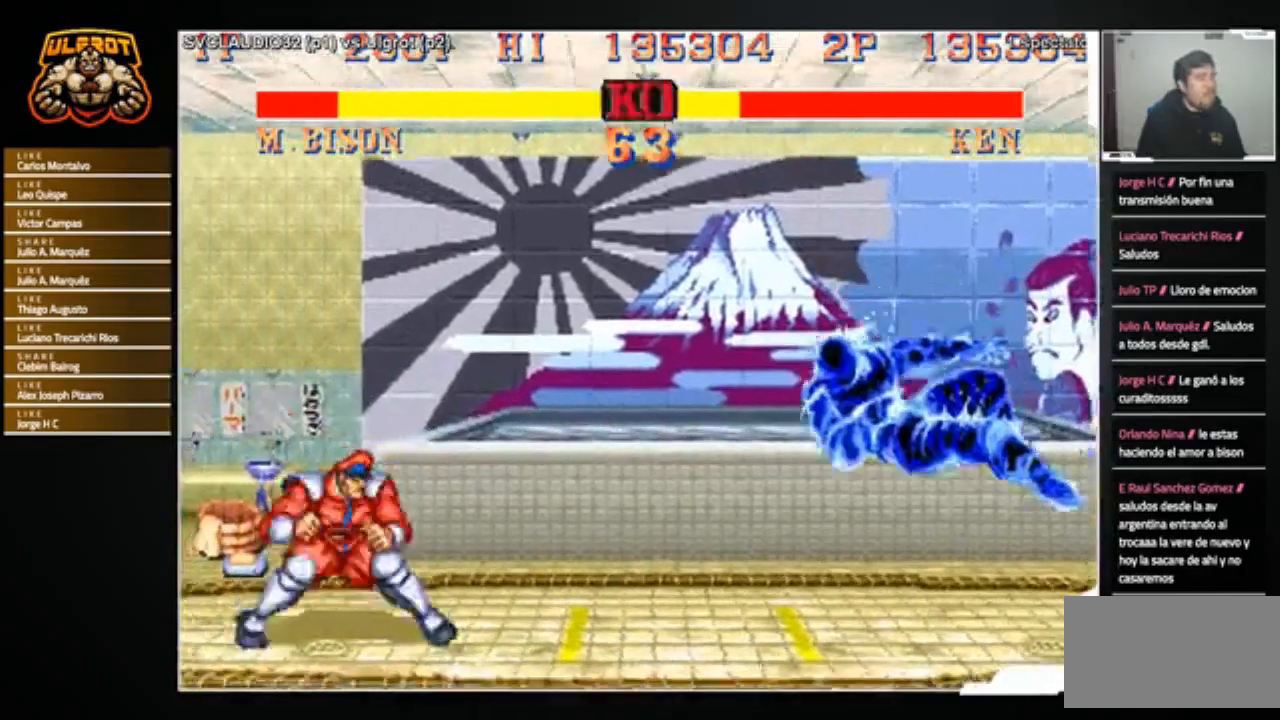
{"buttons": [], "left_stick": "center", "events": [[33, "SQUARE", "up"], [33, "TRIANGLE", "up"], [100, "TRIANGLE", "down"], [133, "SQUARE", "down"], [200, "SQUARE", "up"], [200, "TRIANGLE", "up"], [267, "SQUARE", "down"], [267, "TRIANGLE", "down"], [267, "left_stick", "center"], [367, "CROSS", "up"], [400, "R1", "up"], [400, "SQUARE", "up"], [400, "TRIANGLE", "up"]]}
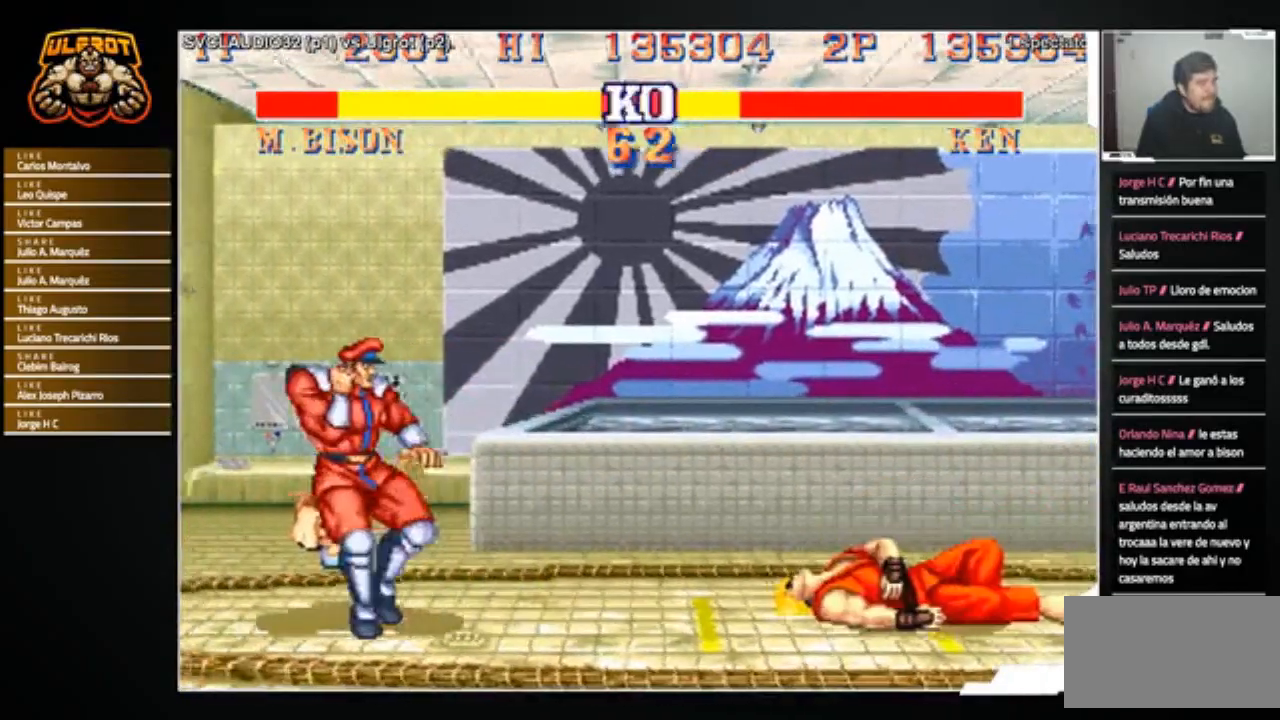
{"buttons": [], "left_stick": "down-right", "events": [[401, "left_stick", "down-right"]]}
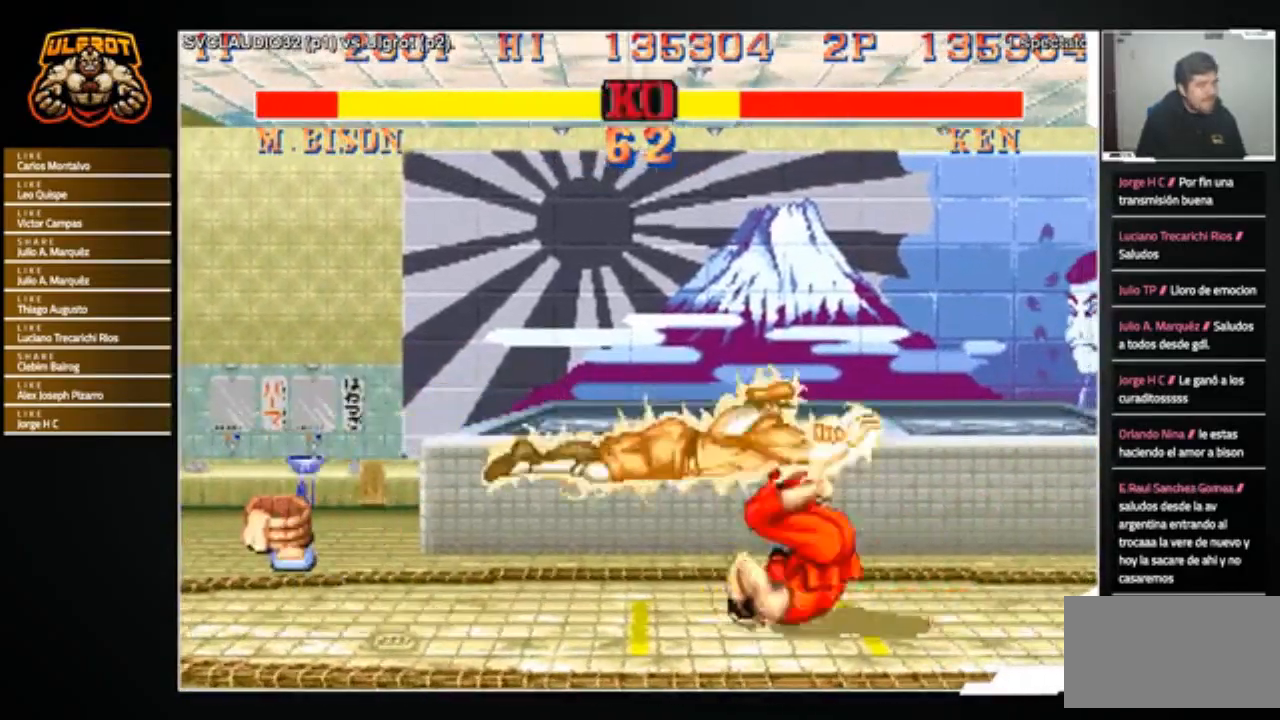
{"buttons": [], "left_stick": "down-right", "events": []}
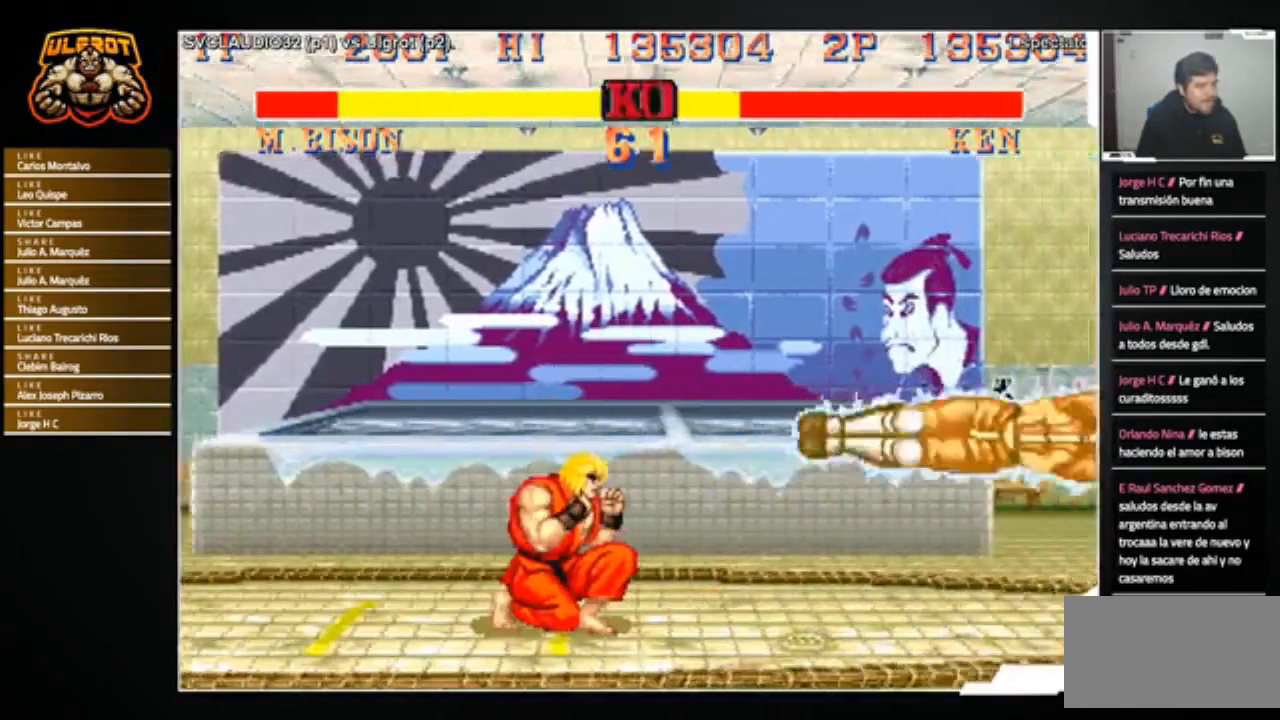
{"buttons": [], "left_stick": "left", "events": [[267, "left_stick", "up-right"], [434, "left_stick", "center"], [501, "left_stick", "left"]]}
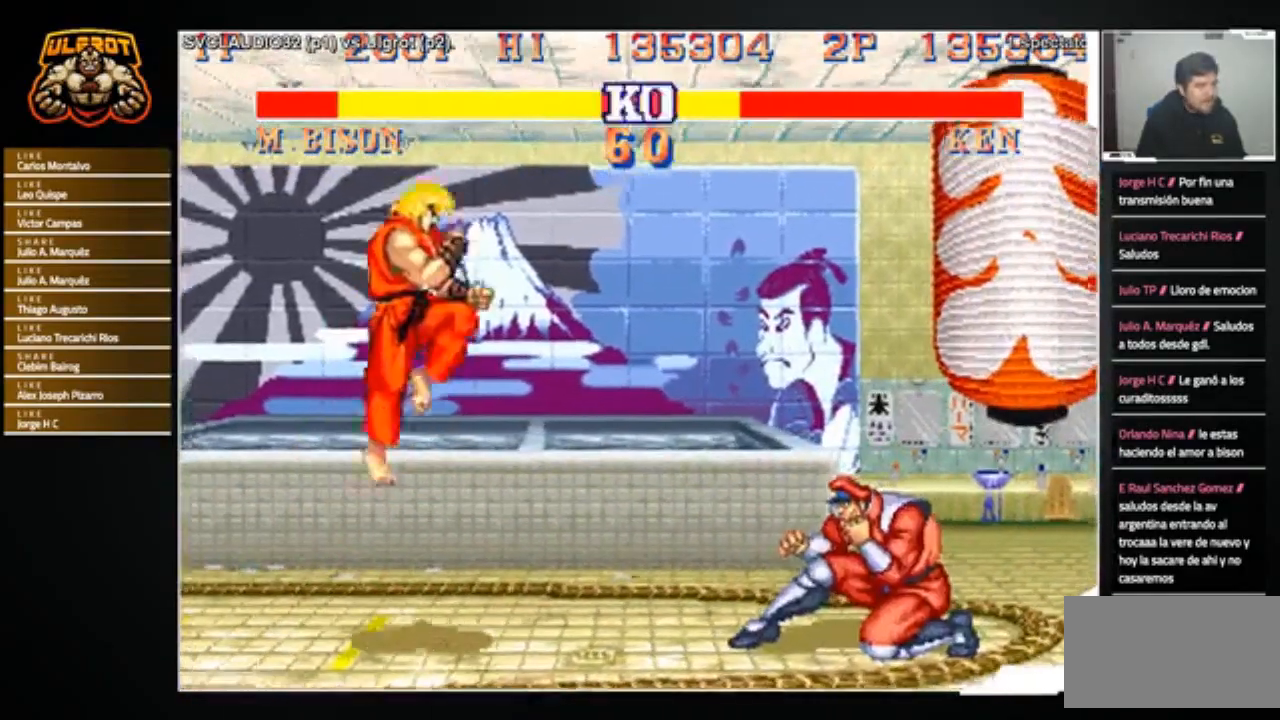
{"buttons": [], "left_stick": "left", "events": [[167, "left_stick", "center"], [334, "R1", "down"], [334, "left_stick", "left"], [467, "R1", "up"]]}
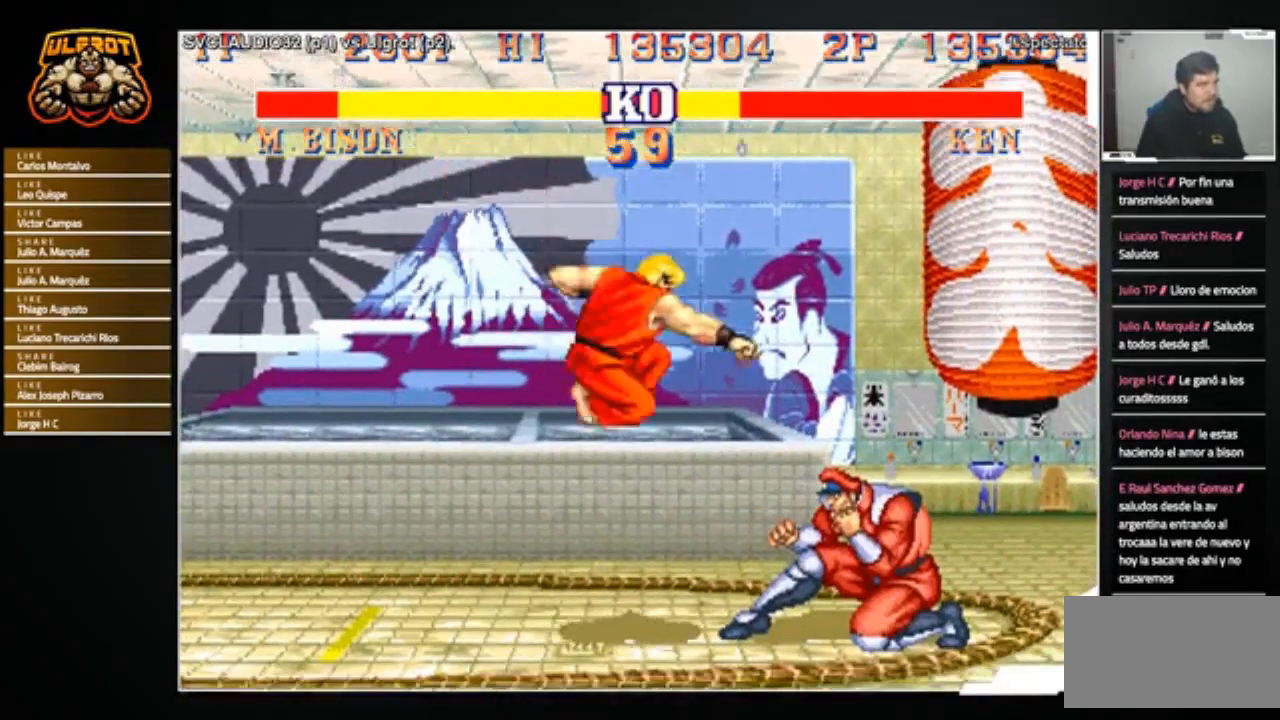
{"buttons": ["SQUARE"], "left_stick": "down-right", "events": [[134, "left_stick", "down-left"], [301, "R2", "down"], [401, "R2", "up"], [401, "left_stick", "down-right"], [468, "SQUARE", "down"]]}
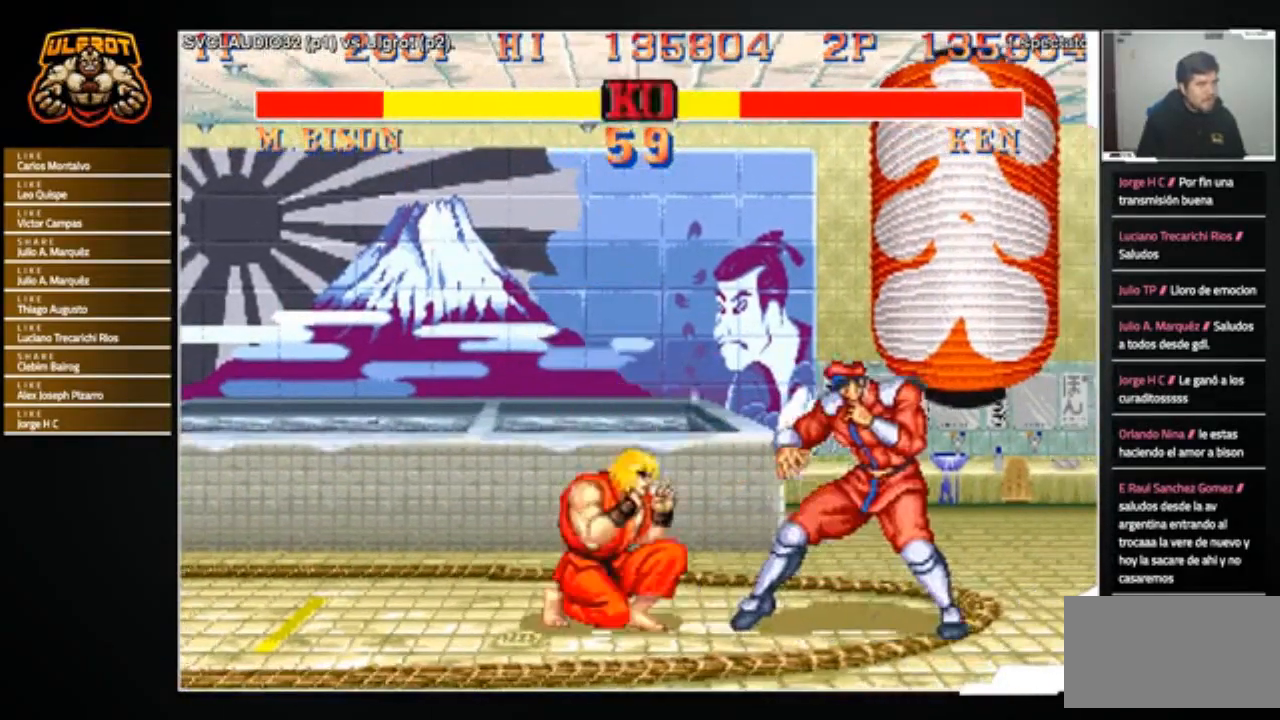
{"buttons": [], "left_stick": "down-left", "events": [[67, "SQUARE", "up"], [100, "left_stick", "center"], [167, "left_stick", "down-left"]]}
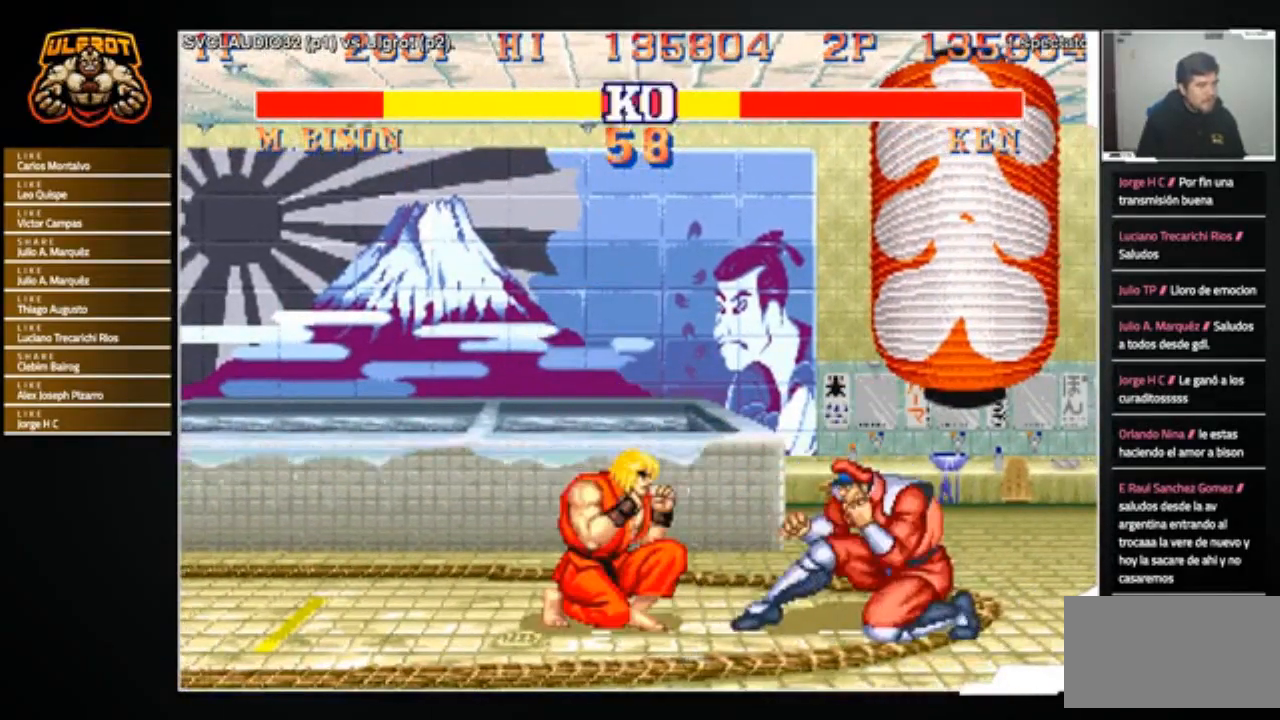
{"buttons": [], "left_stick": "left", "events": [[167, "left_stick", "up-left"], [401, "left_stick", "left"]]}
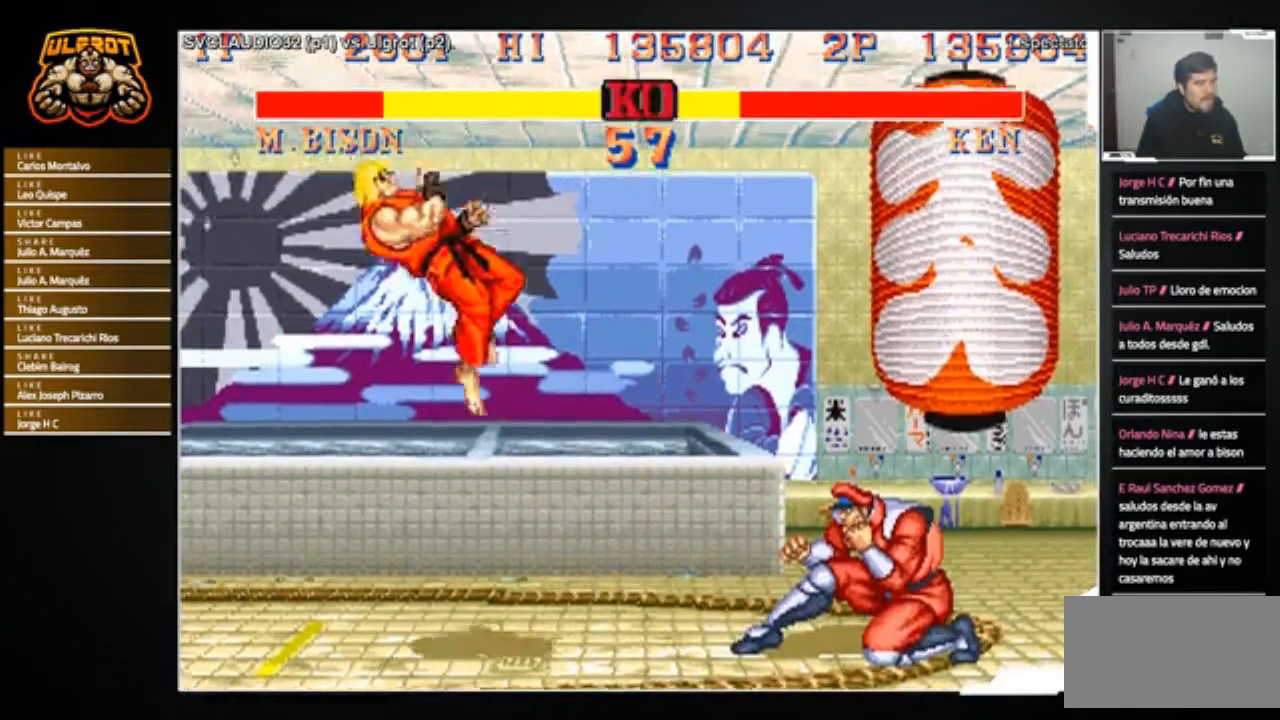
{"buttons": [], "left_stick": "down", "events": [[100, "left_stick", "center"], [267, "R1", "down"], [334, "left_stick", "right"], [400, "R1", "up"], [467, "left_stick", "down"]]}
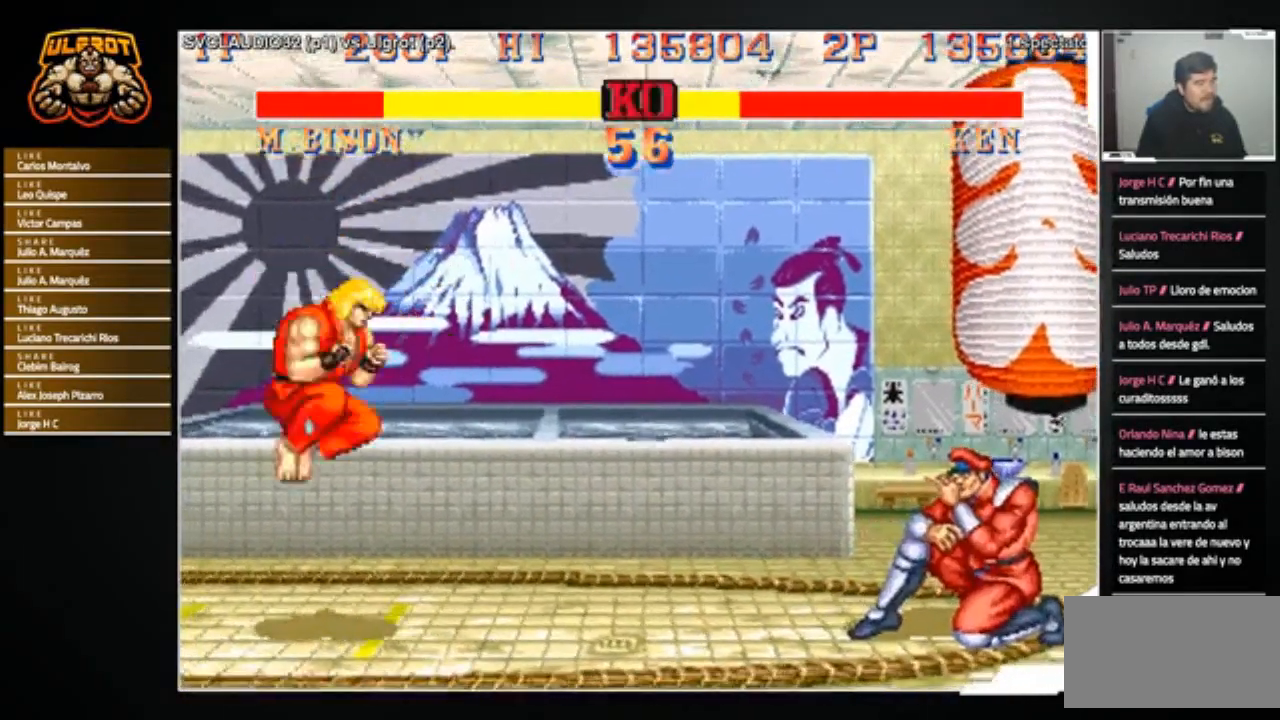
{"buttons": [], "left_stick": "down-left", "events": [[34, "left_stick", "down-right"], [167, "left_stick", "down-left"], [334, "left_stick", "left"], [434, "left_stick", "down-left"]]}
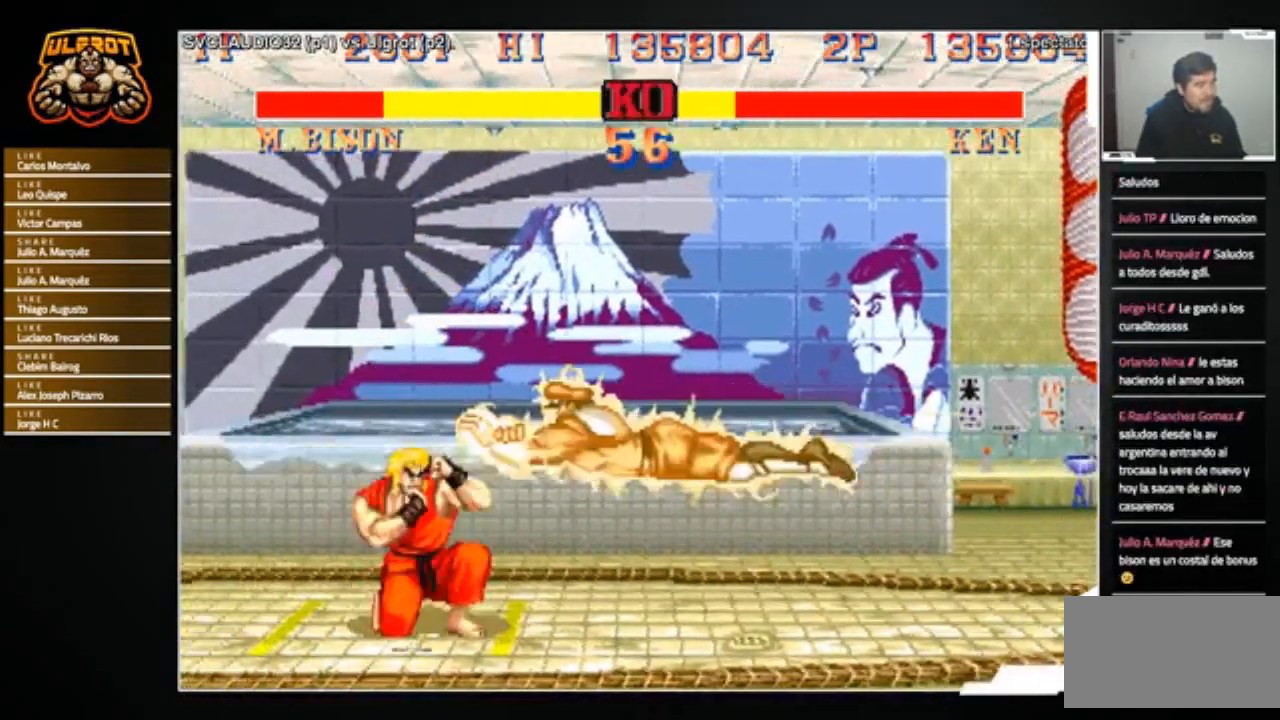
{"buttons": [], "left_stick": "down-left", "events": [[67, "left_stick", "left"], [400, "left_stick", "down-left"]]}
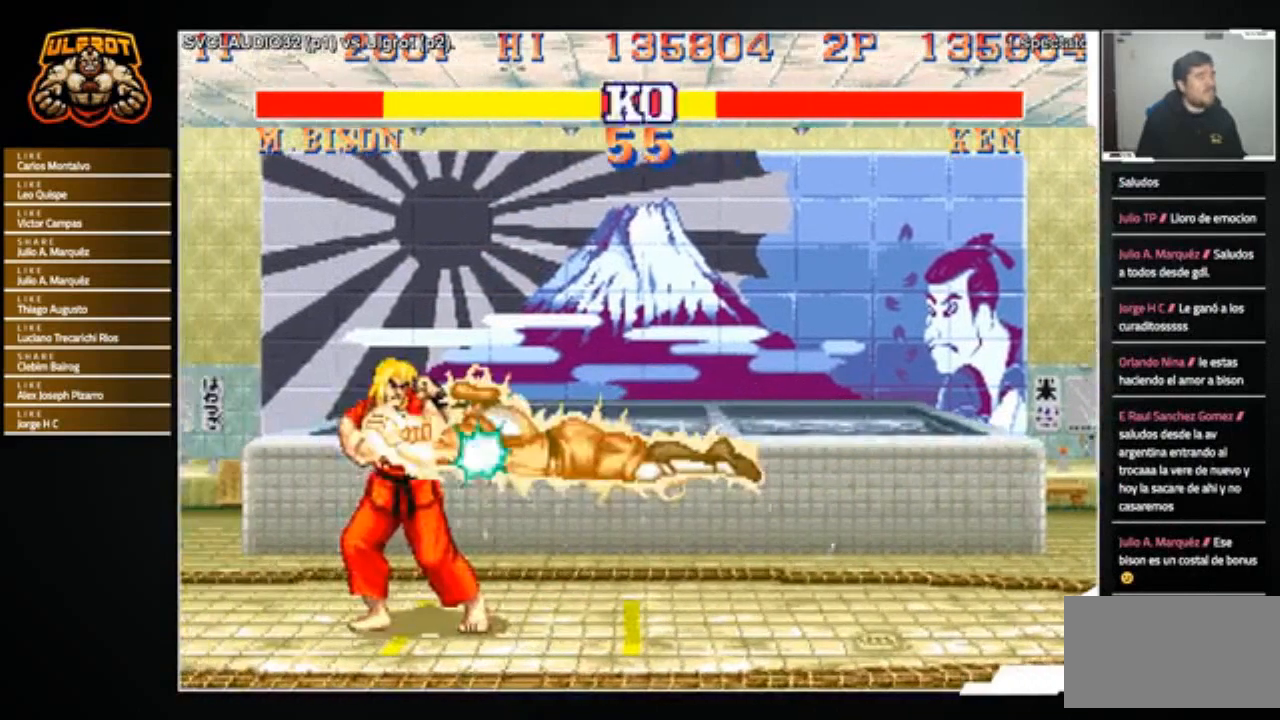
{"buttons": [], "left_stick": "down-left", "events": []}
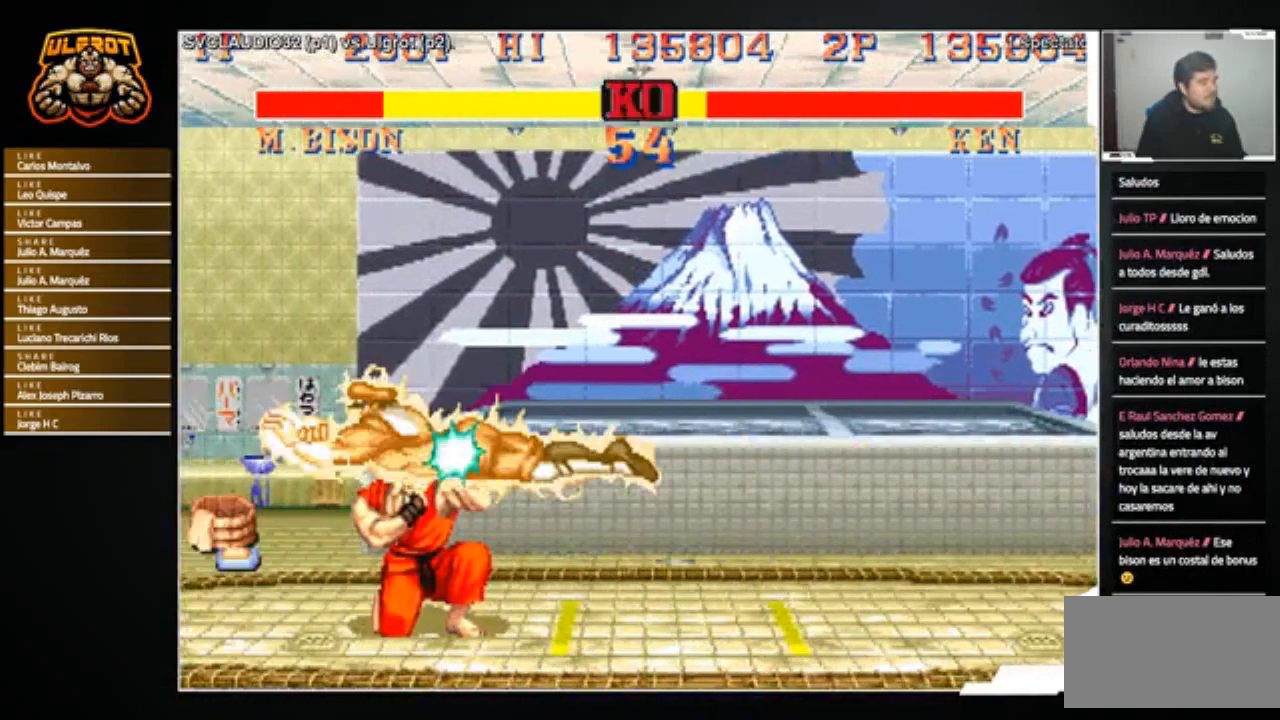
{"buttons": [], "left_stick": "down-left", "events": []}
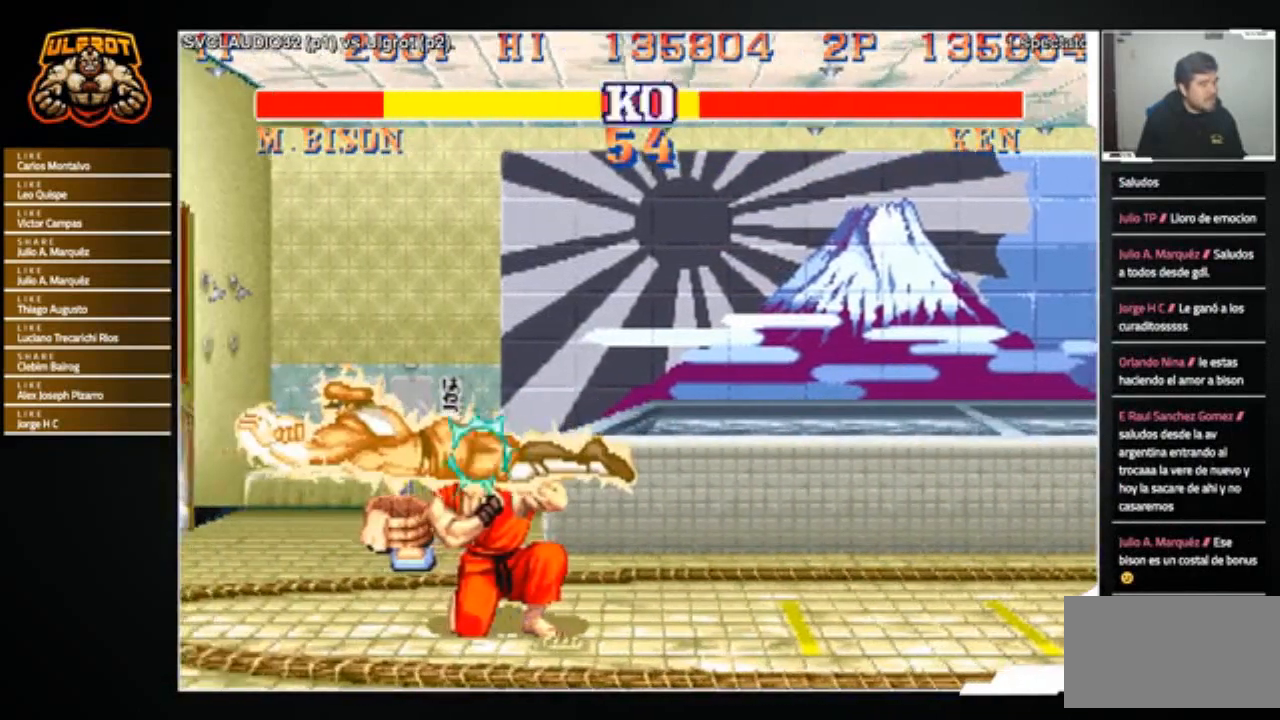
{"buttons": [], "left_stick": "left", "events": [[367, "left_stick", "center"], [501, "left_stick", "left"]]}
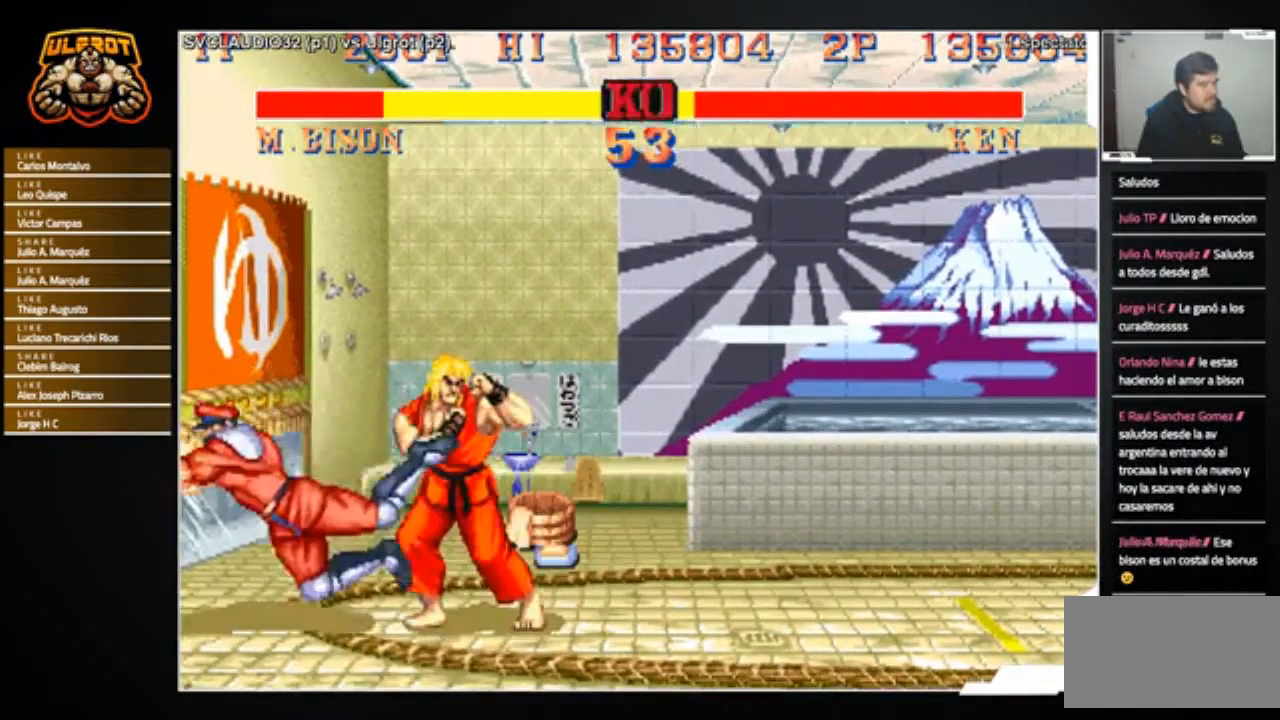
{"buttons": [], "left_stick": "down-right", "events": [[100, "left_stick", "down"], [200, "SQUARE", "down"], [267, "SQUARE", "up"], [267, "left_stick", "left"], [300, "SQUARE", "down"], [367, "left_stick", "down-right"], [400, "SQUARE", "up"]]}
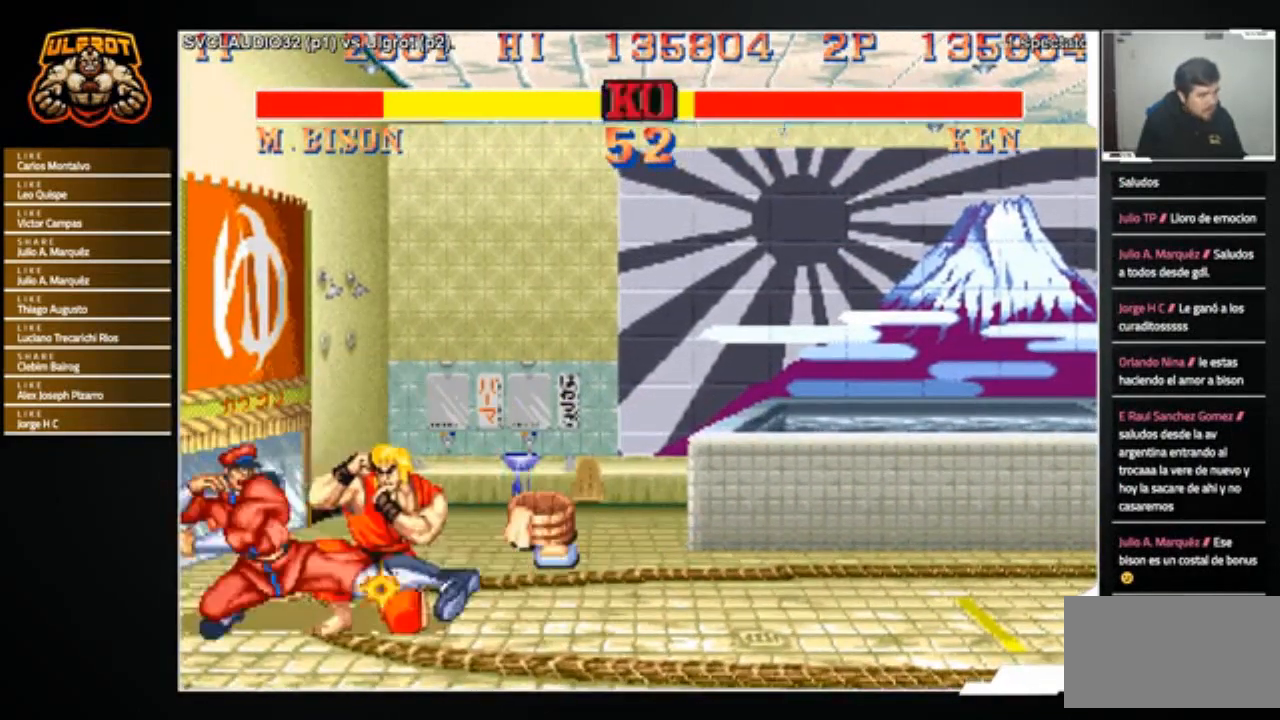
{"buttons": [], "left_stick": "down-right", "events": []}
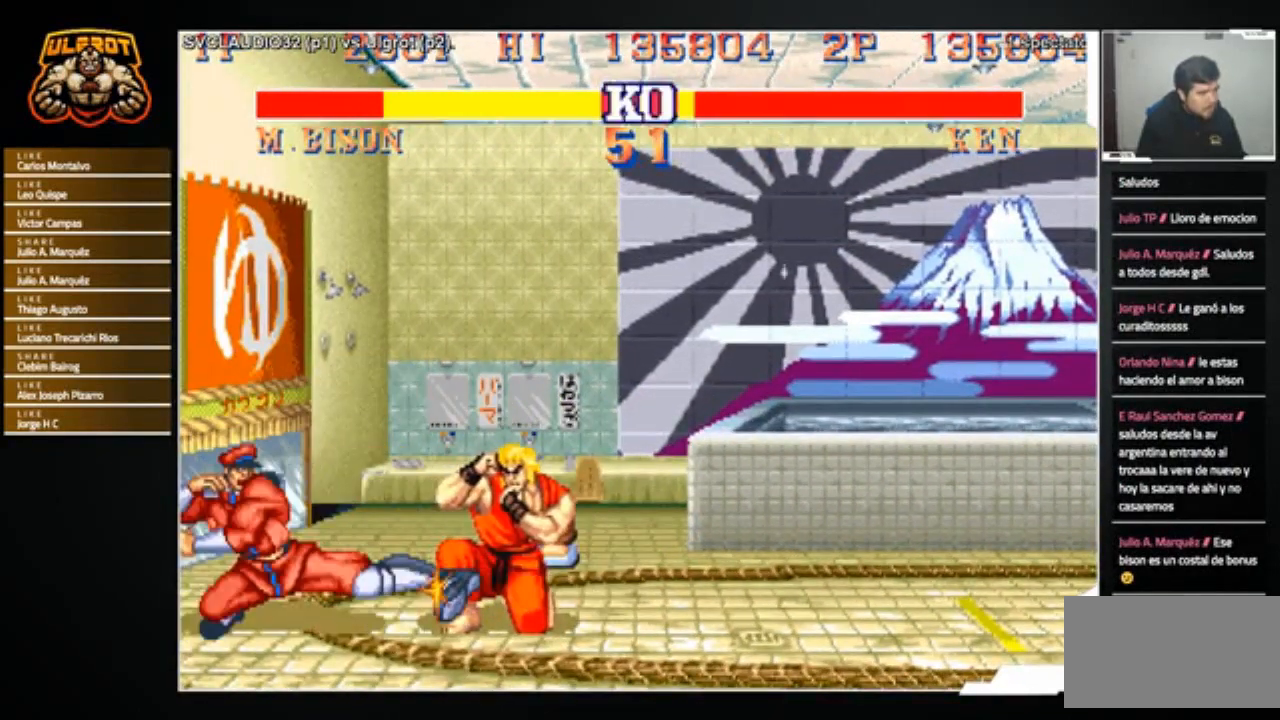
{"buttons": ["TRIANGLE"], "left_stick": "left", "events": [[200, "left_stick", "left"], [300, "left_stick", "down"], [367, "left_stick", "down-left"], [467, "TRIANGLE", "down"], [467, "left_stick", "left"]]}
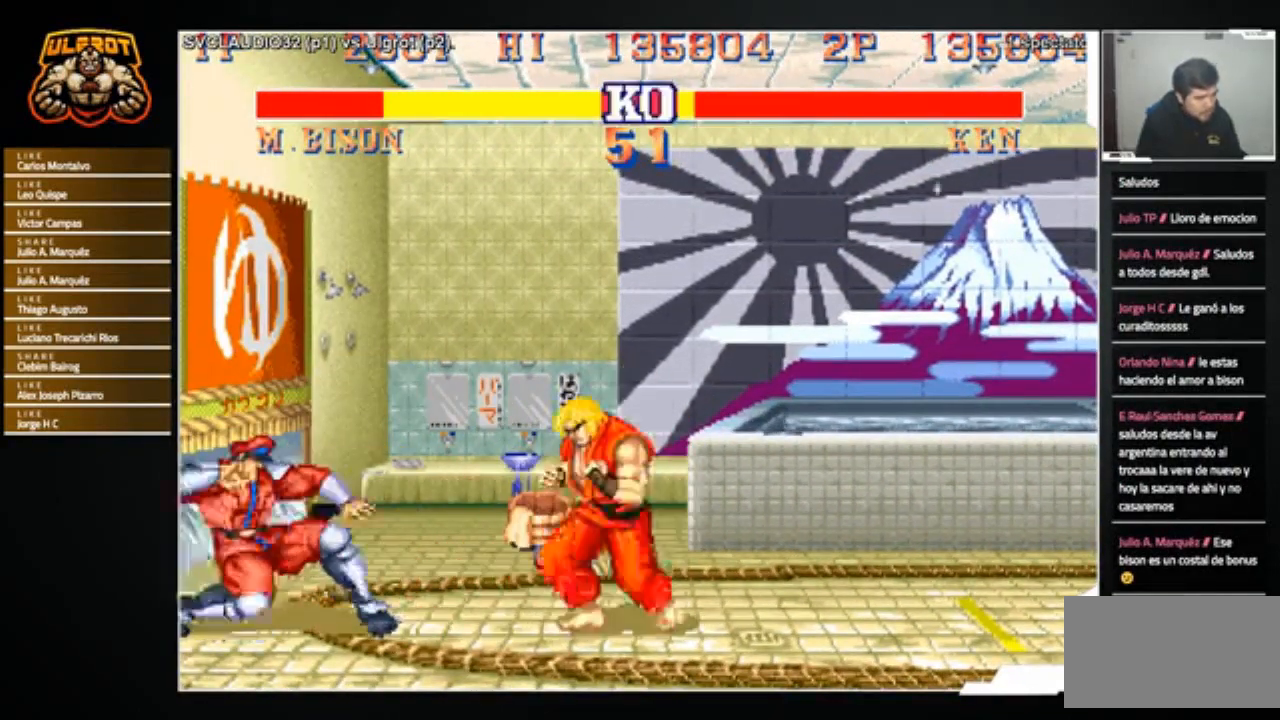
{"buttons": [], "left_stick": "down-right", "events": [[101, "TRIANGLE", "up"], [167, "left_stick", "down-right"]]}
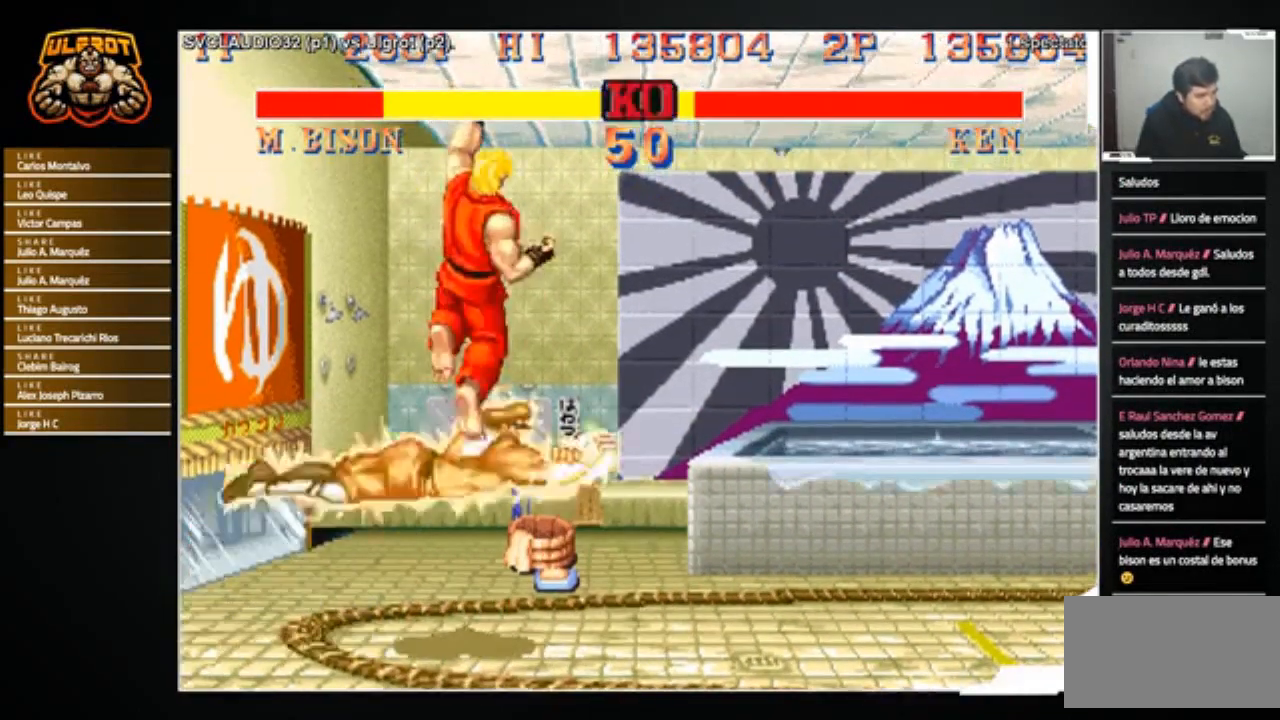
{"buttons": [], "left_stick": "down", "events": [[300, "left_stick", "left"], [400, "left_stick", "down-left"], [500, "left_stick", "down"]]}
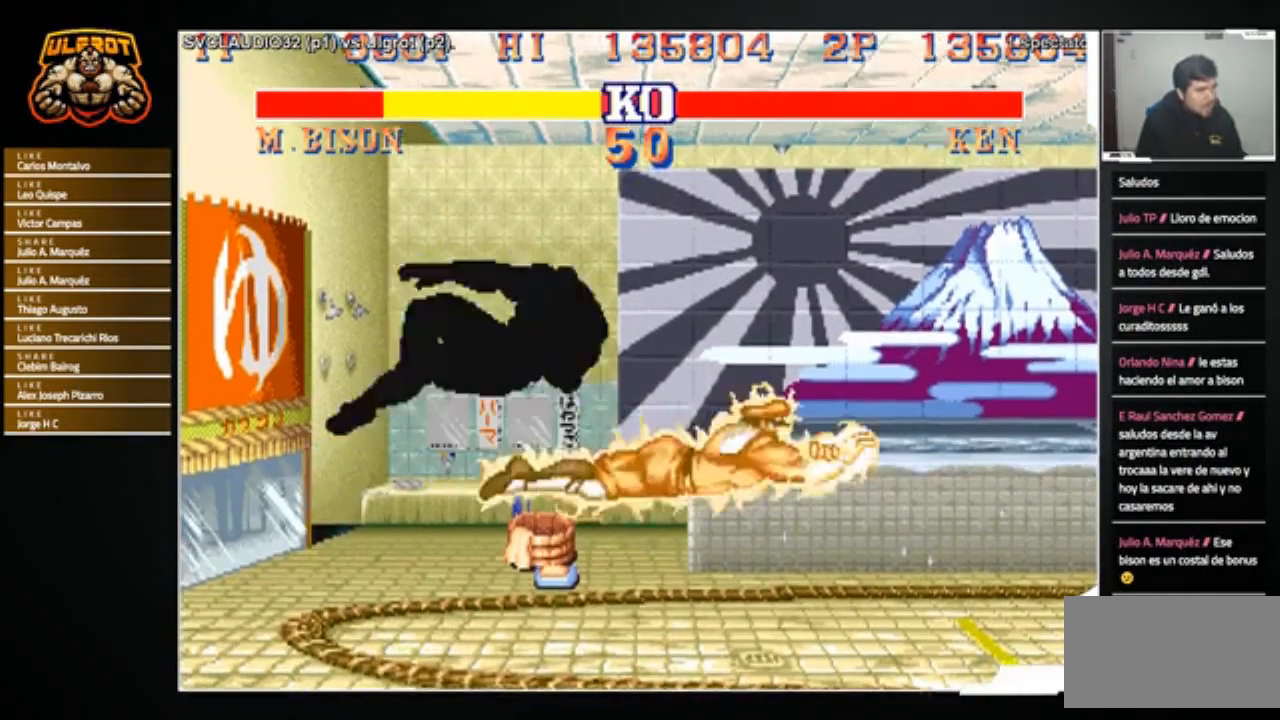
{"buttons": [], "left_stick": "center", "events": [[134, "left_stick", "down-right"], [201, "R1", "down"], [201, "TRIANGLE", "down"], [234, "SQUARE", "down"], [334, "SQUARE", "up"], [334, "TRIANGLE", "up"], [368, "R1", "up"], [434, "R1", "down"], [434, "SQUARE", "down"], [434, "TRIANGLE", "down"], [501, "R1", "up"], [501, "SQUARE", "up"], [501, "TRIANGLE", "up"], [501, "left_stick", "center"]]}
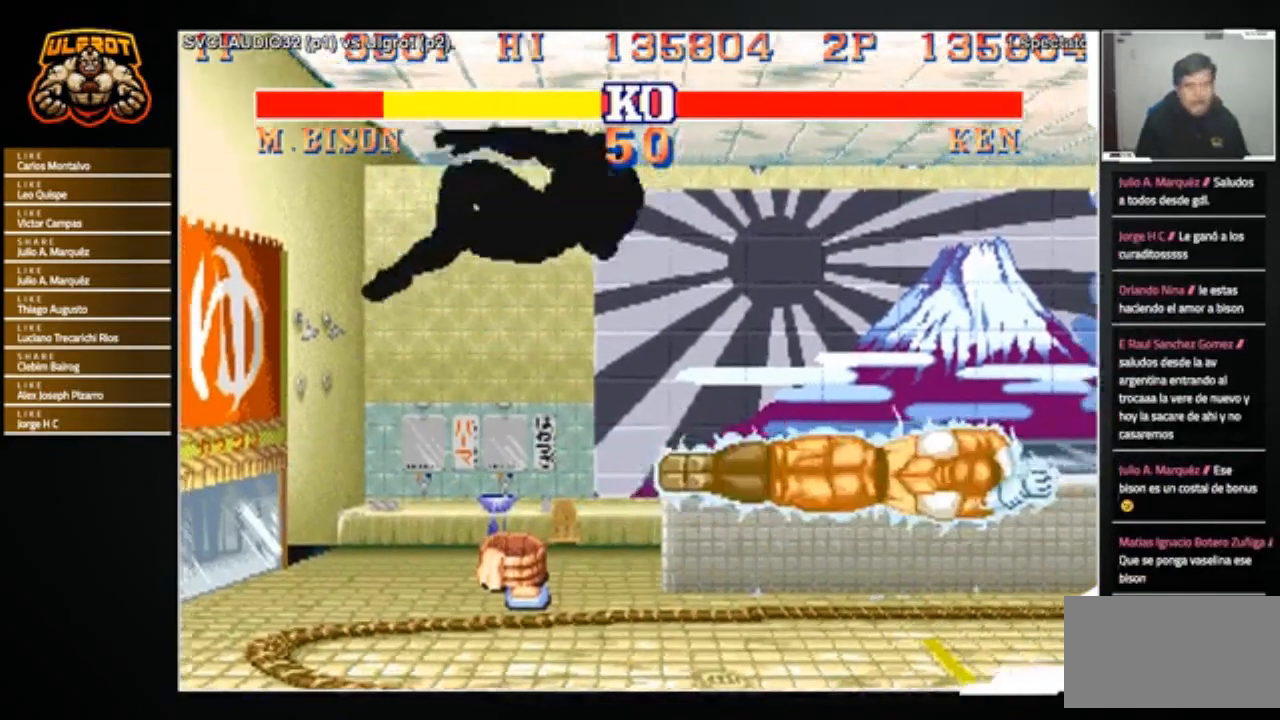
{"buttons": ["R1"], "left_stick": "center", "events": [[334, "CROSS", "down"], [334, "R1", "down"], [334, "SQUARE", "down"], [334, "TRIANGLE", "down"], [467, "CROSS", "up"], [467, "SQUARE", "up"], [500, "TRIANGLE", "up"]]}
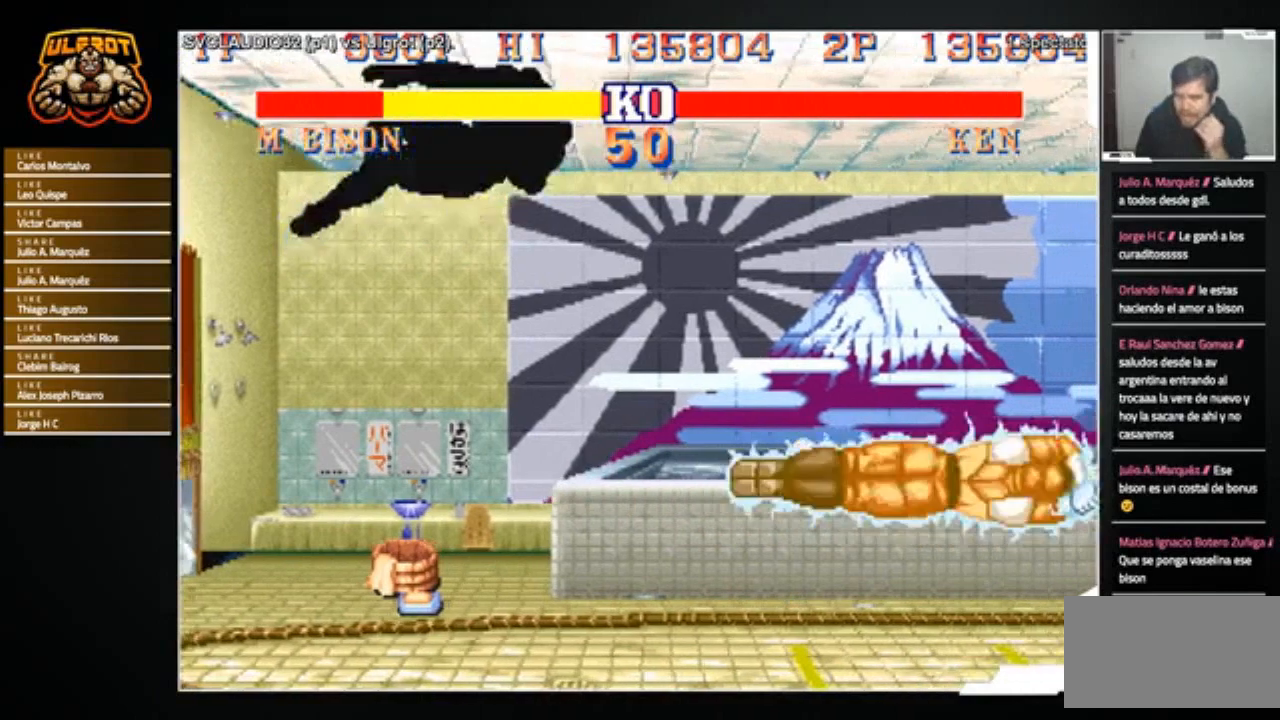
{"buttons": [], "left_stick": "center", "events": [[34, "R1", "up"]]}
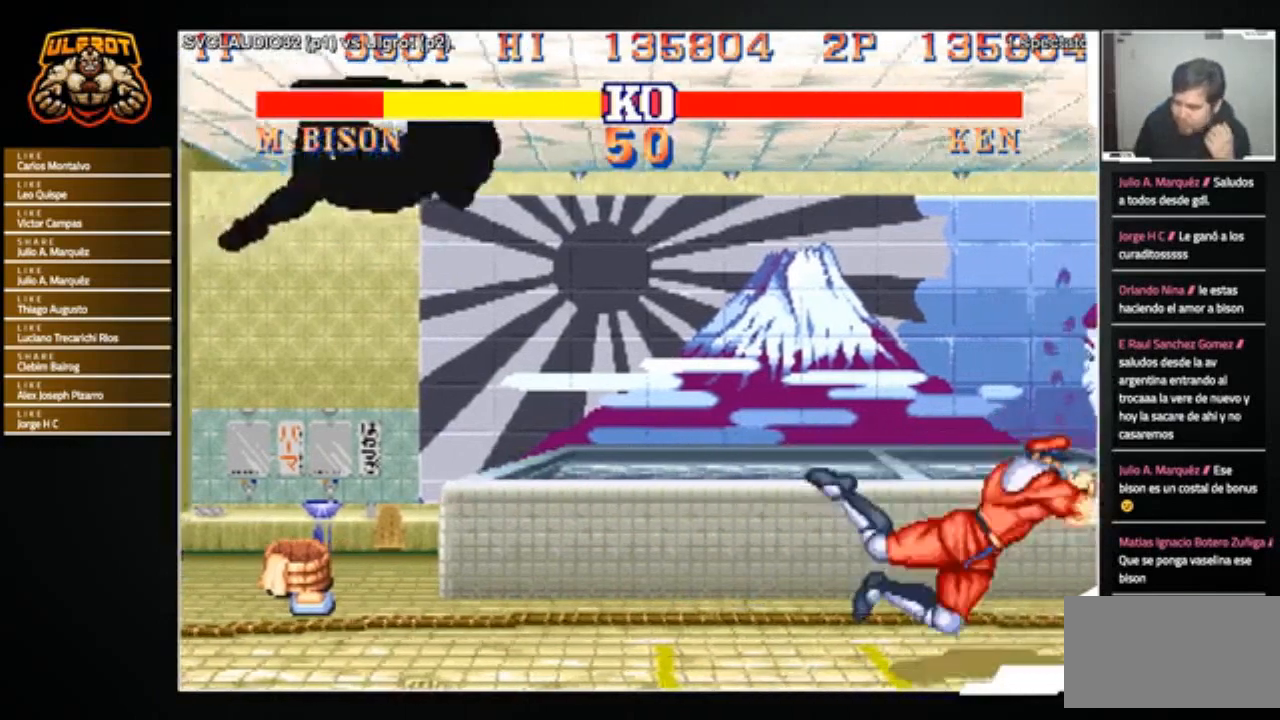
{"buttons": [], "left_stick": "center", "events": [[334, "CROSS", "down"], [334, "R1", "down"], [334, "SQUARE", "down"], [334, "TRIANGLE", "down"], [467, "CROSS", "up"], [467, "SQUARE", "up"], [467, "TRIANGLE", "up"], [500, "R1", "up"]]}
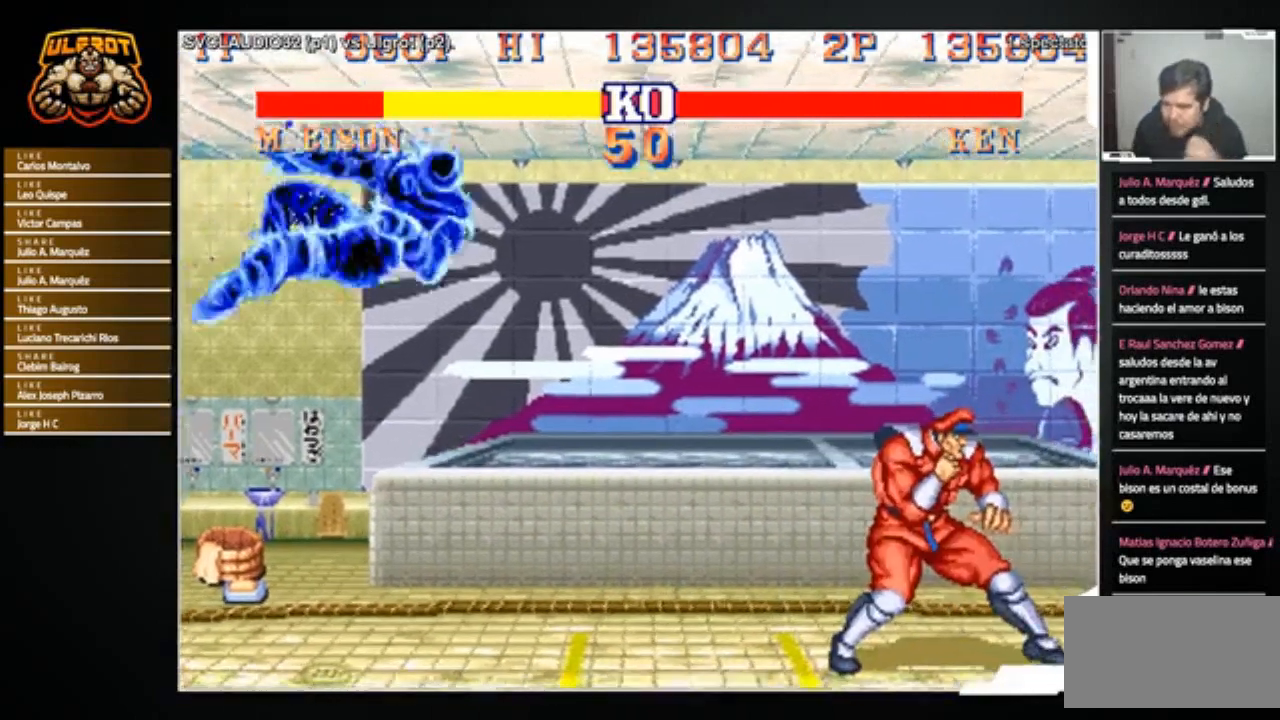
{"buttons": [], "left_stick": "center", "events": []}
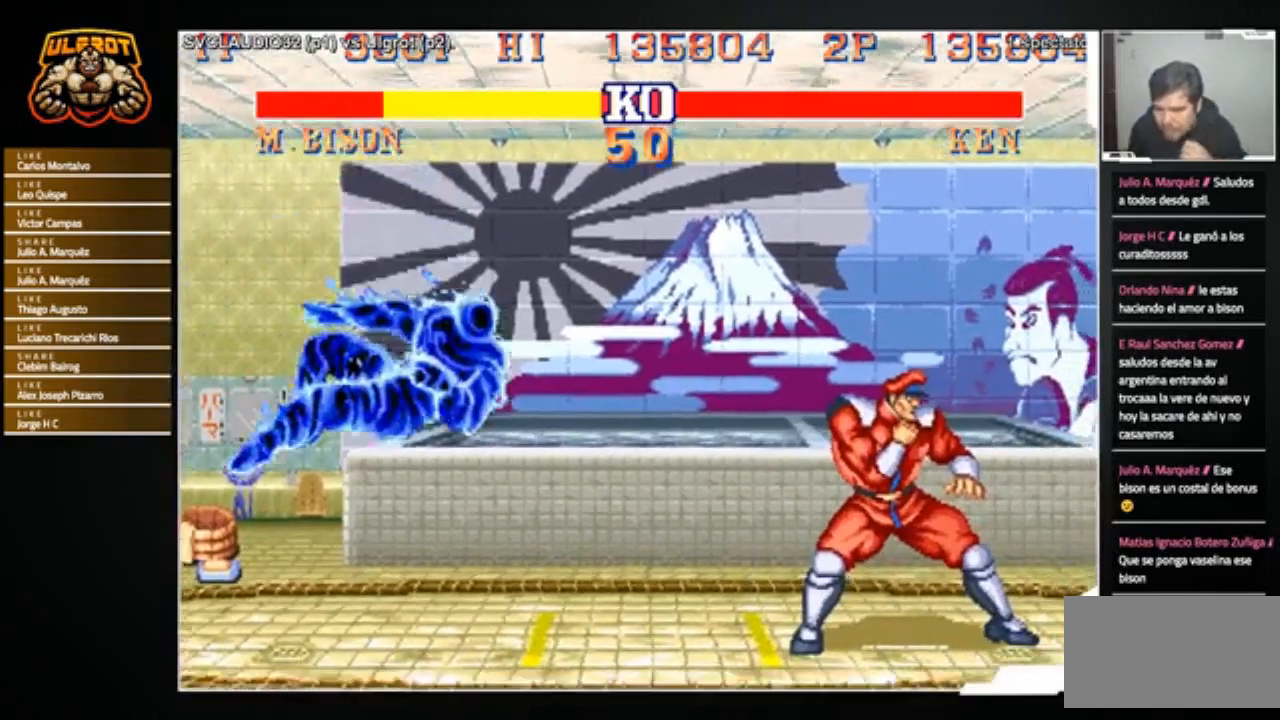
{"buttons": [], "left_stick": "center", "events": []}
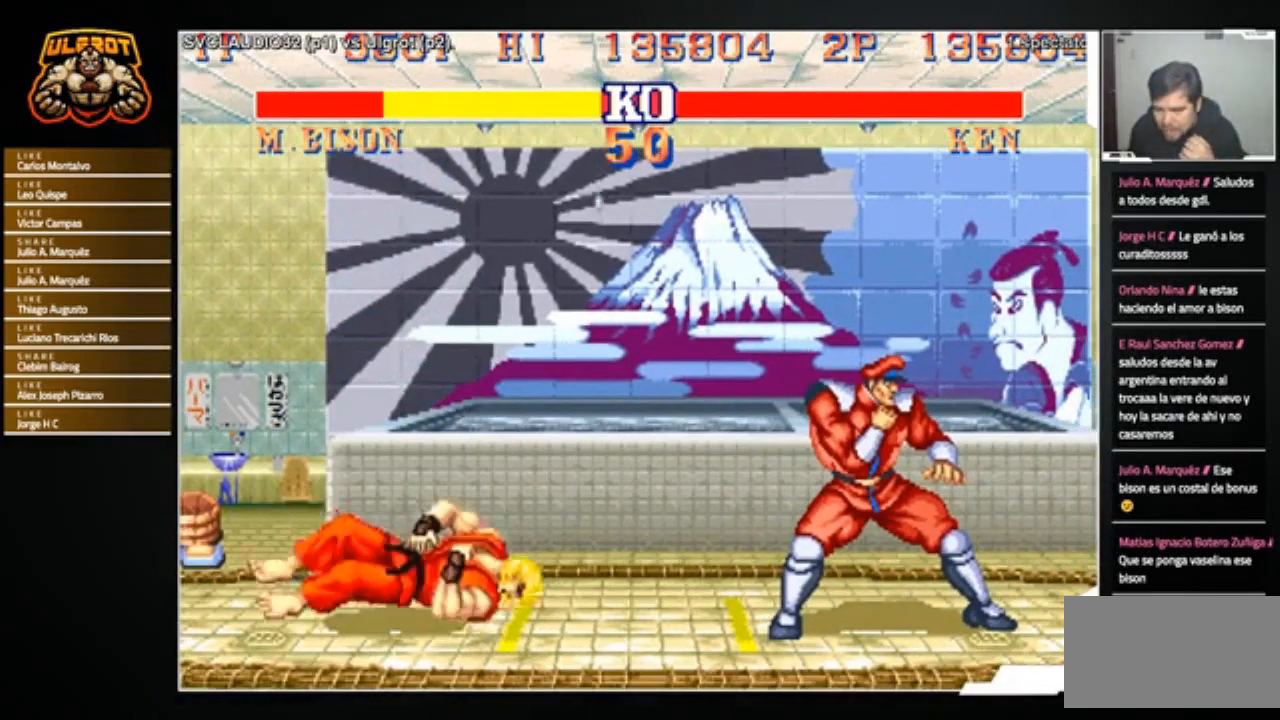
{"buttons": ["TRIANGLE"], "left_stick": "center", "events": [[368, "CIRCLE", "down"], [368, "R1", "down"], [368, "TRIANGLE", "down"], [468, "R1", "up"], [501, "CIRCLE", "up"]]}